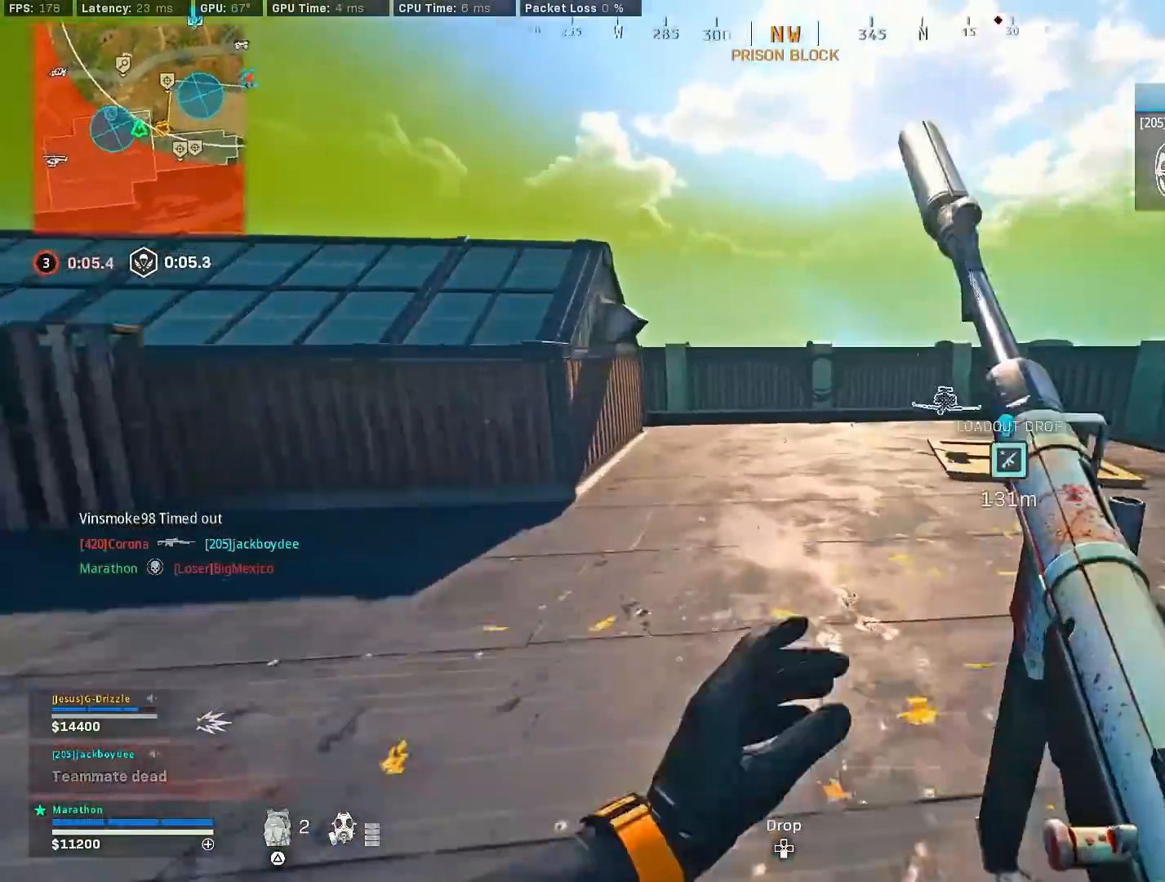
Gameplay with a controller (PlayStation layout); each line is a JSON object with the inputs held at the frame after it. "events" lists button and stick changes between this image and that frame as [ms after this image, input, new state], when the widget could be followed in between.
{"buttons": ["L1", "R3"], "left_stick": "up-left", "right_stick": "center", "events": [[50, "right_stick", "center"], [67, "L1", "down"], [100, "CROSS", "down"], [167, "CROSS", "up"], [250, "left_stick", "center"], [333, "R3", "down"], [433, "left_stick", "up-left"]]}
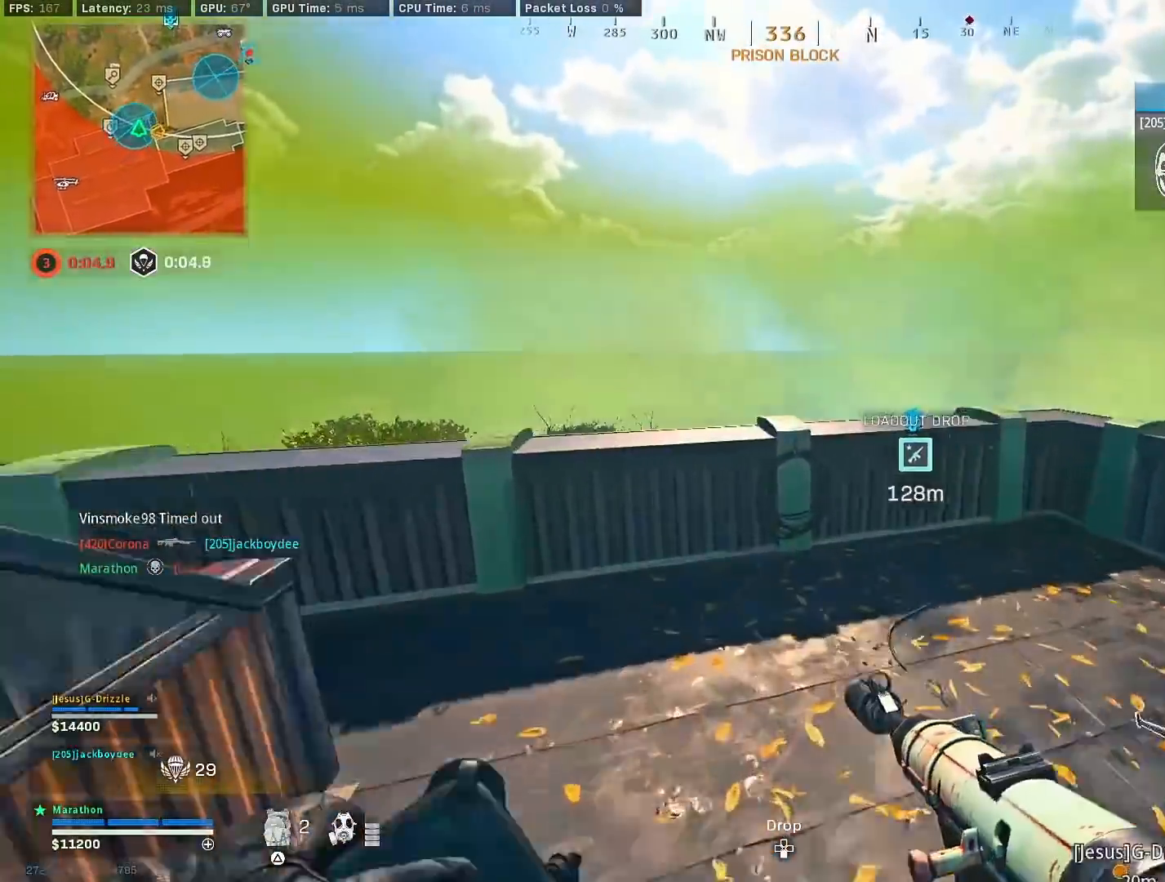
{"buttons": ["CROSS", "L1"], "left_stick": "down-left", "right_stick": "right", "events": [[217, "R3", "up"], [217, "right_stick", "right"], [350, "left_stick", "down-left"], [367, "R3", "down"], [483, "CROSS", "down"], [483, "R3", "up"]]}
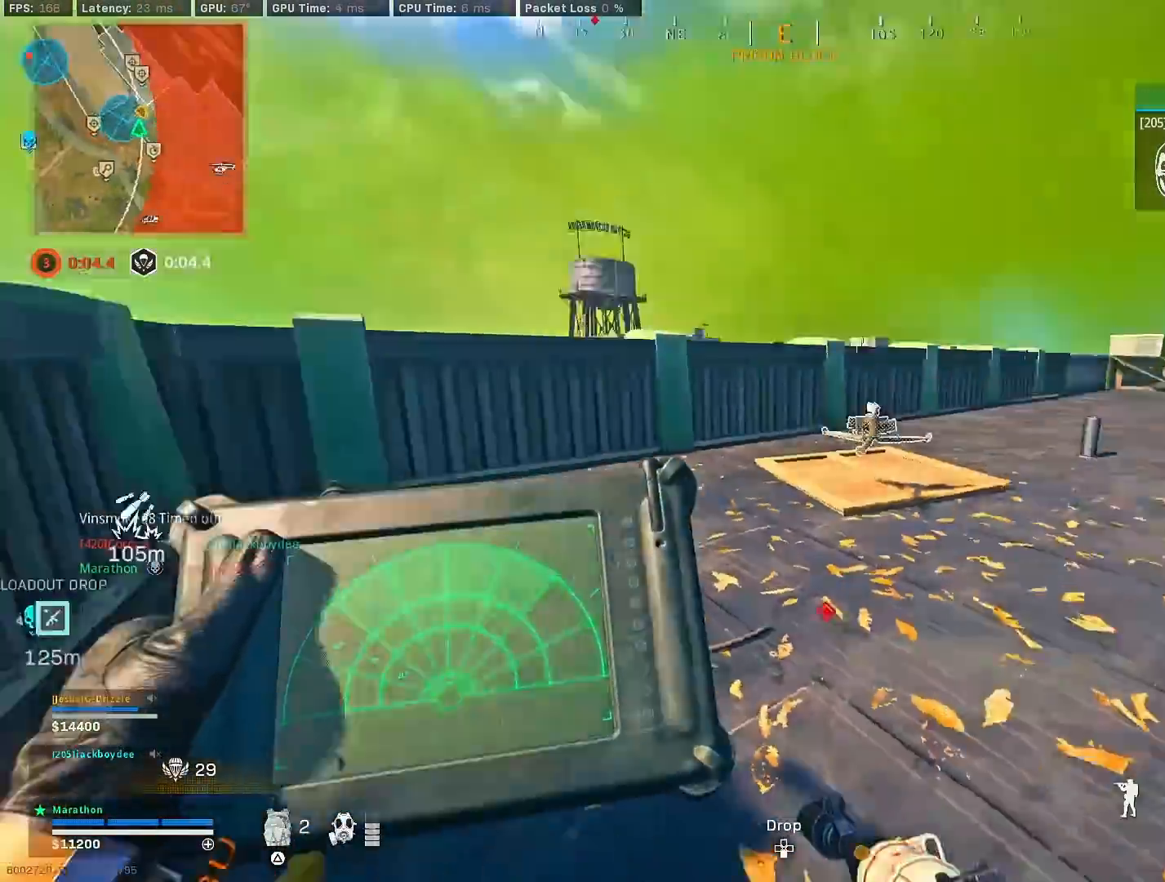
{"buttons": ["L1"], "left_stick": "center", "right_stick": "center", "events": [[50, "left_stick", "center"], [67, "CROSS", "up"], [83, "right_stick", "center"]]}
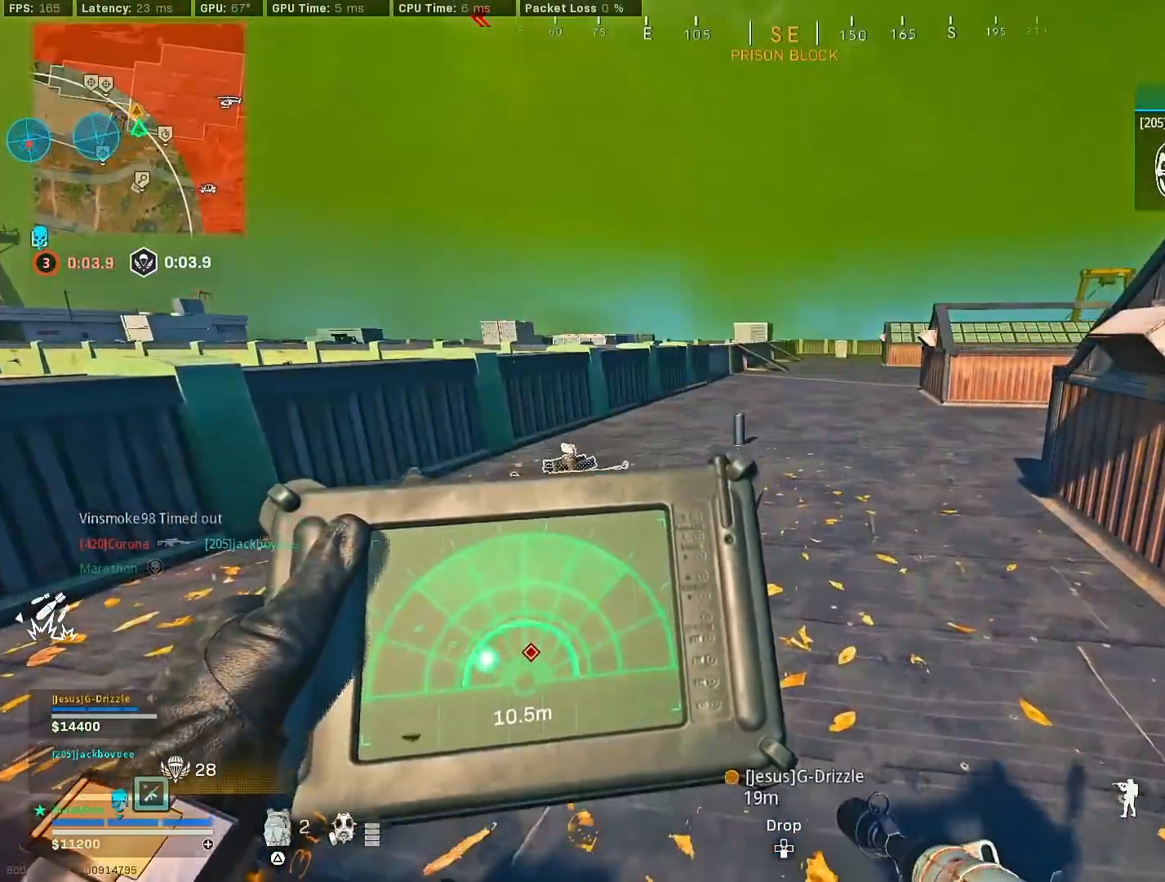
{"buttons": [], "left_stick": "up", "right_stick": "center", "events": [[267, "right_stick", "left"], [283, "left_stick", "up-left"], [300, "L1", "up"], [450, "left_stick", "up"], [450, "right_stick", "center"]]}
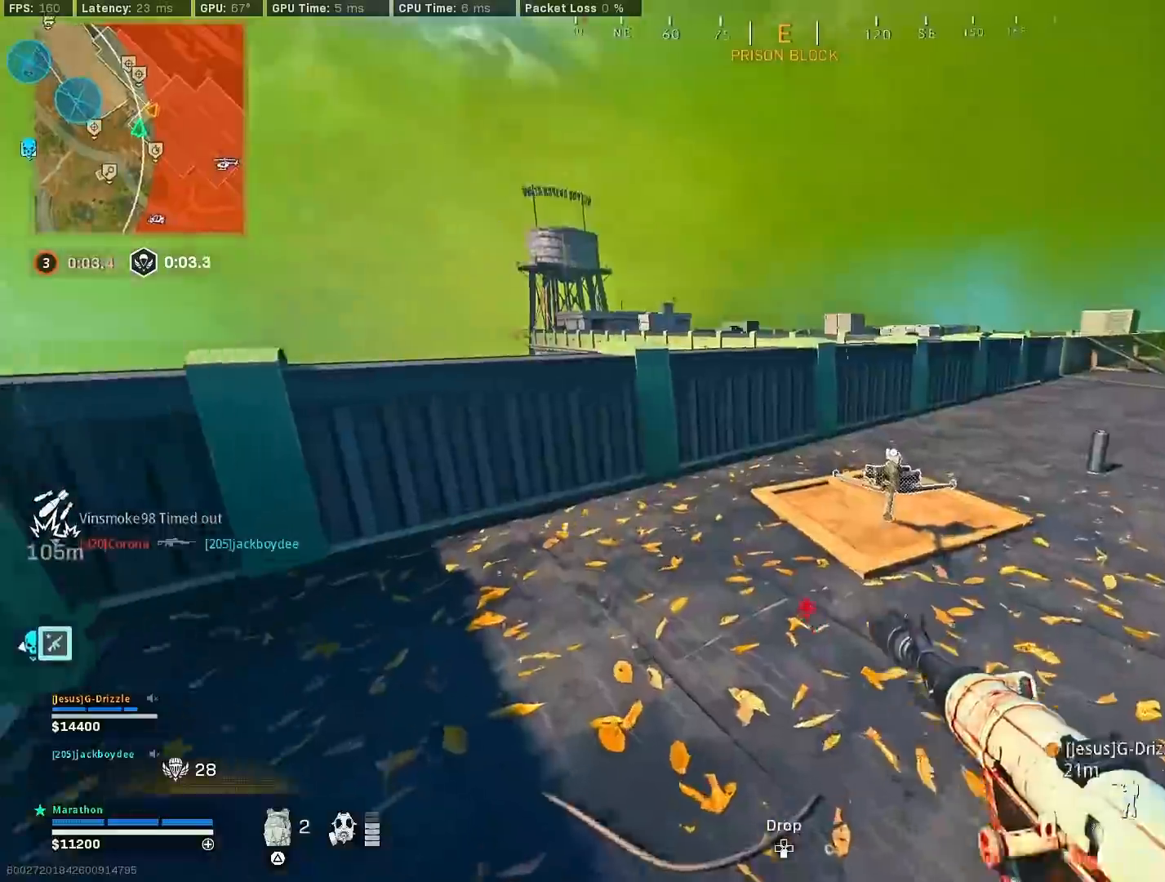
{"buttons": [], "left_stick": "up", "right_stick": "down", "events": [[67, "TRIANGLE", "down"], [133, "TRIANGLE", "up"], [183, "TRIANGLE", "down"], [267, "TRIANGLE", "up"], [383, "CROSS", "down"], [450, "CROSS", "up"], [450, "right_stick", "down"]]}
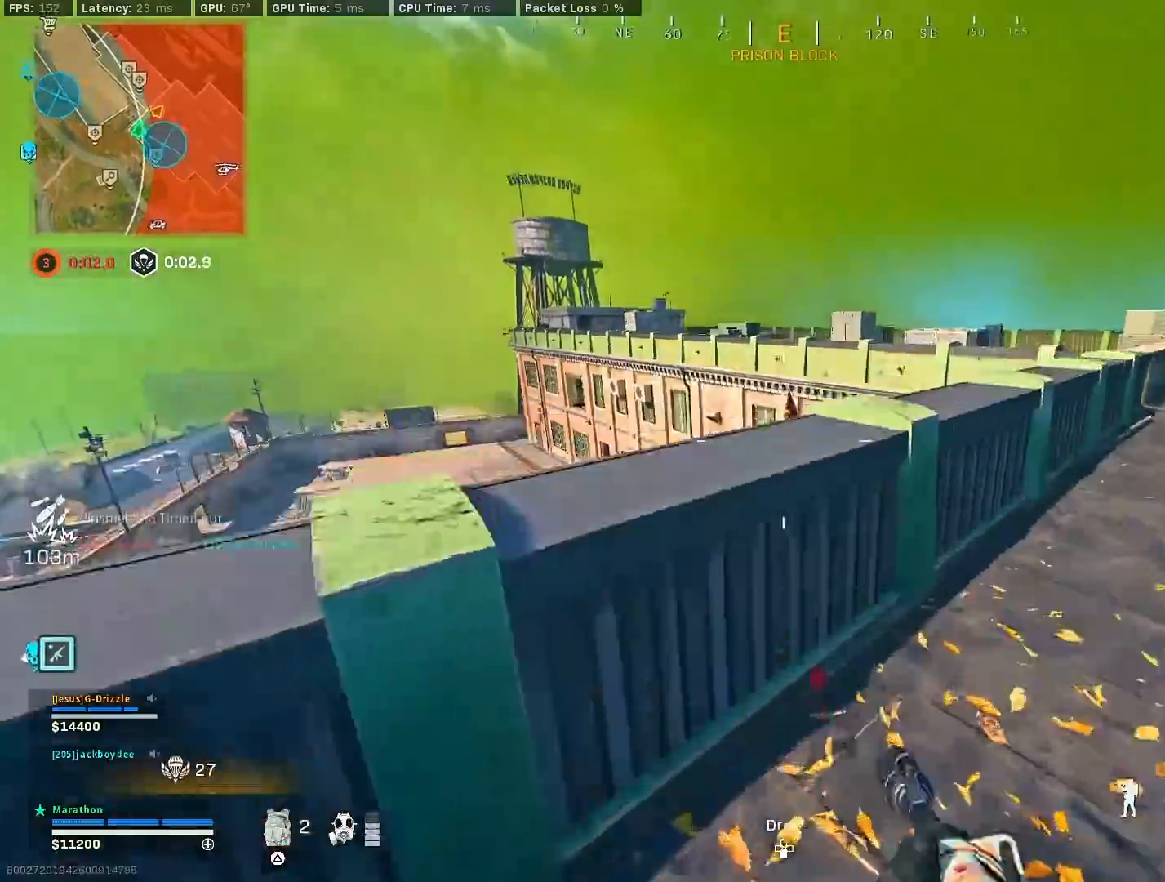
{"buttons": [], "left_stick": "center", "right_stick": "center", "events": [[33, "CROSS", "down"], [100, "CROSS", "up"], [150, "CROSS", "down"], [367, "CROSS", "up"], [367, "left_stick", "up-left"], [433, "right_stick", "center"], [500, "left_stick", "center"]]}
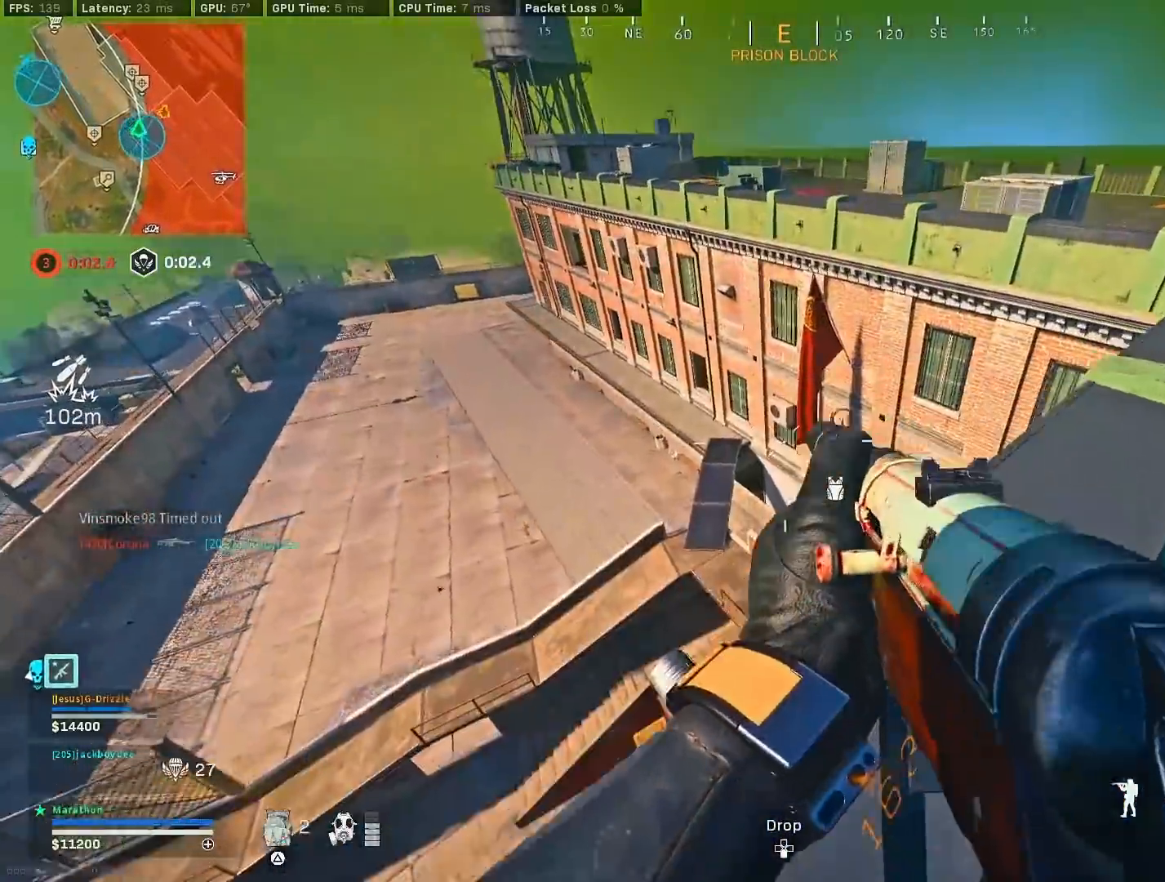
{"buttons": ["TRIANGLE"], "left_stick": "up-right", "right_stick": "center", "events": [[117, "left_stick", "up-right"], [467, "TRIANGLE", "down"]]}
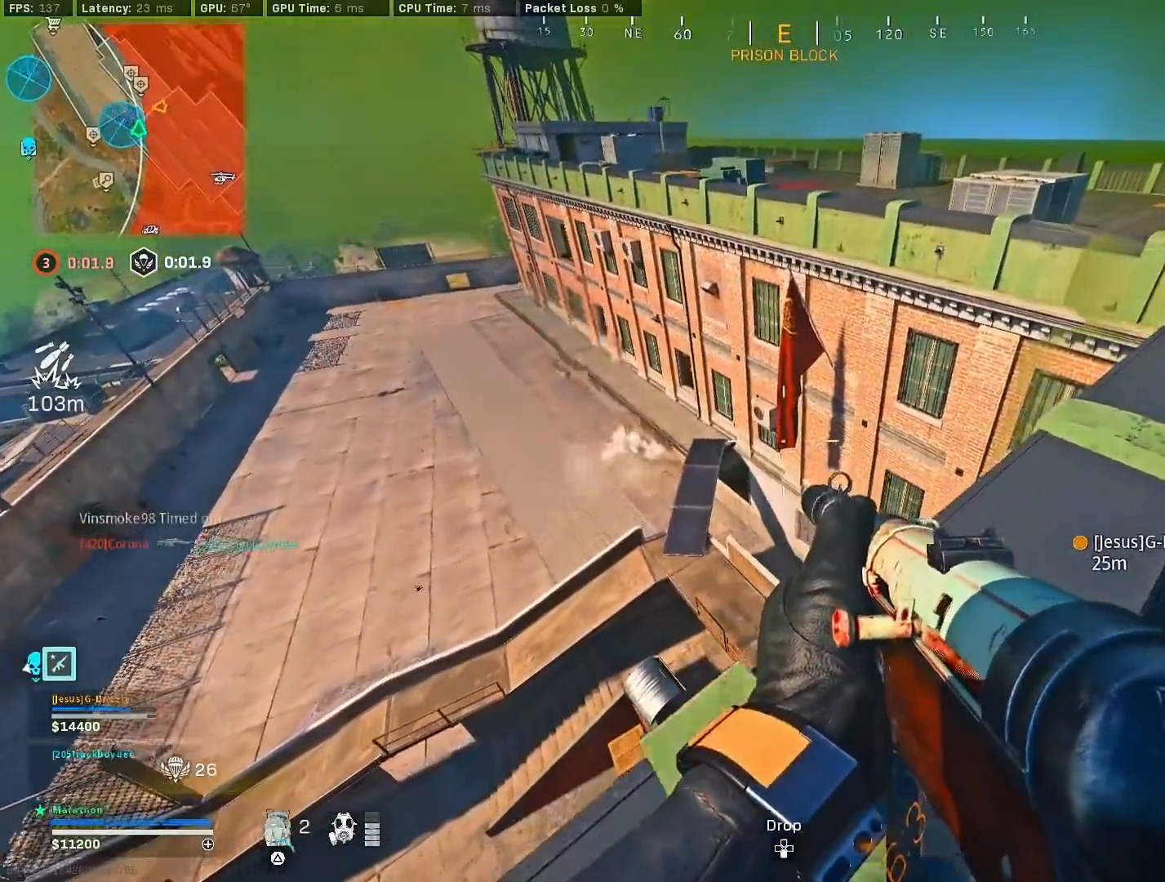
{"buttons": [], "left_stick": "up-right", "right_stick": "down-left", "events": [[17, "TRIANGLE", "up"], [83, "TRIANGLE", "down"], [150, "TRIANGLE", "up"], [217, "TRIANGLE", "down"], [283, "TRIANGLE", "up"], [333, "TRIANGLE", "down"], [400, "TRIANGLE", "up"], [450, "right_stick", "down-left"]]}
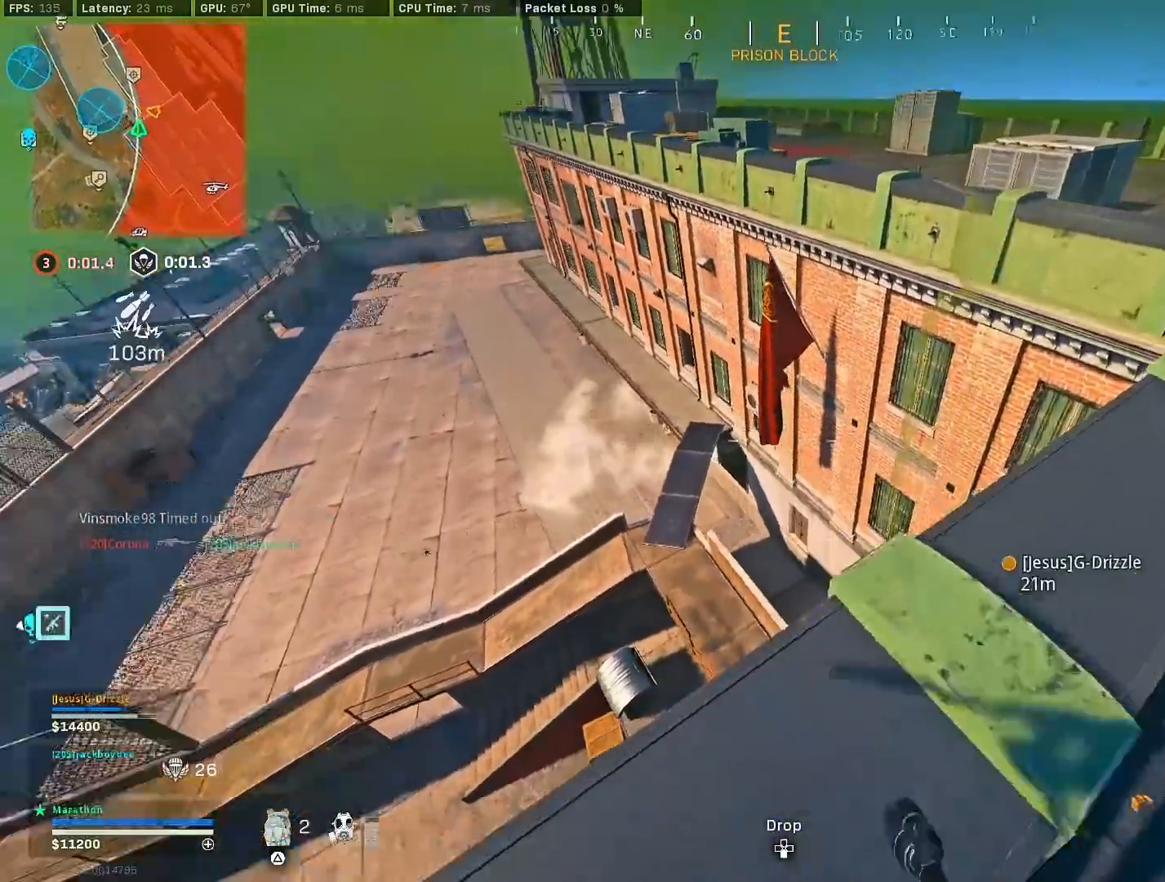
{"buttons": [], "left_stick": "left", "right_stick": "center", "events": [[33, "left_stick", "up"], [83, "right_stick", "center"], [150, "TRIANGLE", "down"], [200, "TRIANGLE", "up"], [250, "TRIANGLE", "down"], [267, "left_stick", "up-left"], [333, "TRIANGLE", "up"], [433, "TRIANGLE", "down"], [433, "left_stick", "left"], [500, "TRIANGLE", "up"]]}
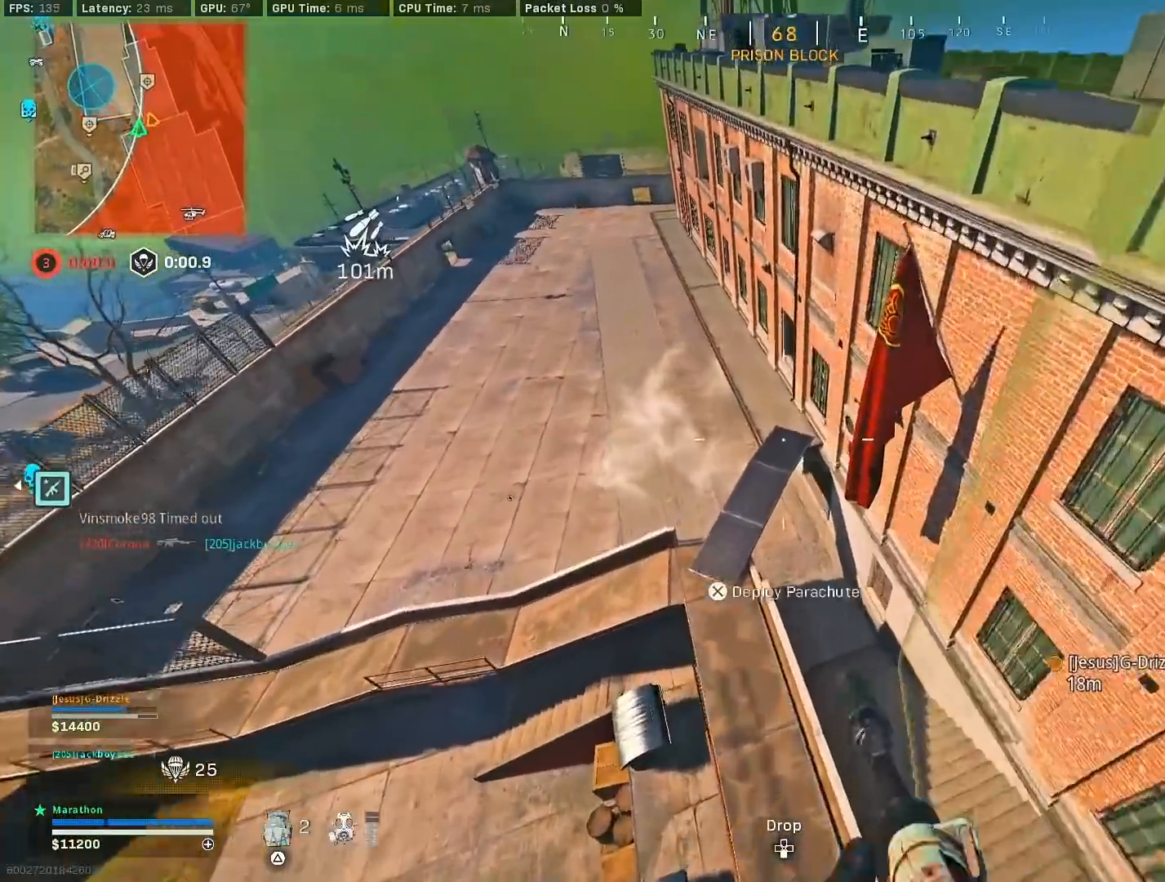
{"buttons": [], "left_stick": "up-left", "right_stick": "left", "events": [[50, "TRIANGLE", "down"], [117, "TRIANGLE", "up"], [233, "right_stick", "left"], [450, "left_stick", "up-left"]]}
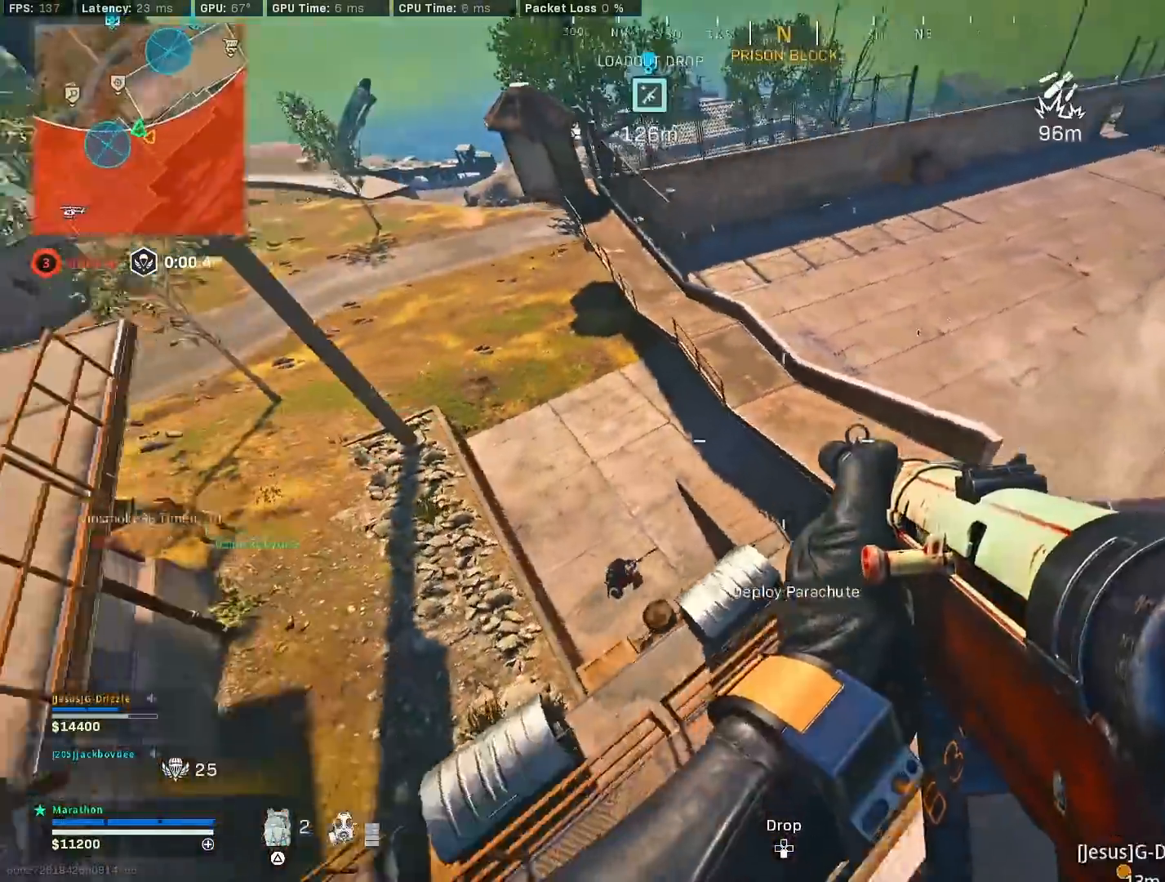
{"buttons": [], "left_stick": "up-left", "right_stick": "left", "events": [[17, "left_stick", "up"], [50, "right_stick", "up-right"], [200, "left_stick", "up-left"], [250, "right_stick", "left"]]}
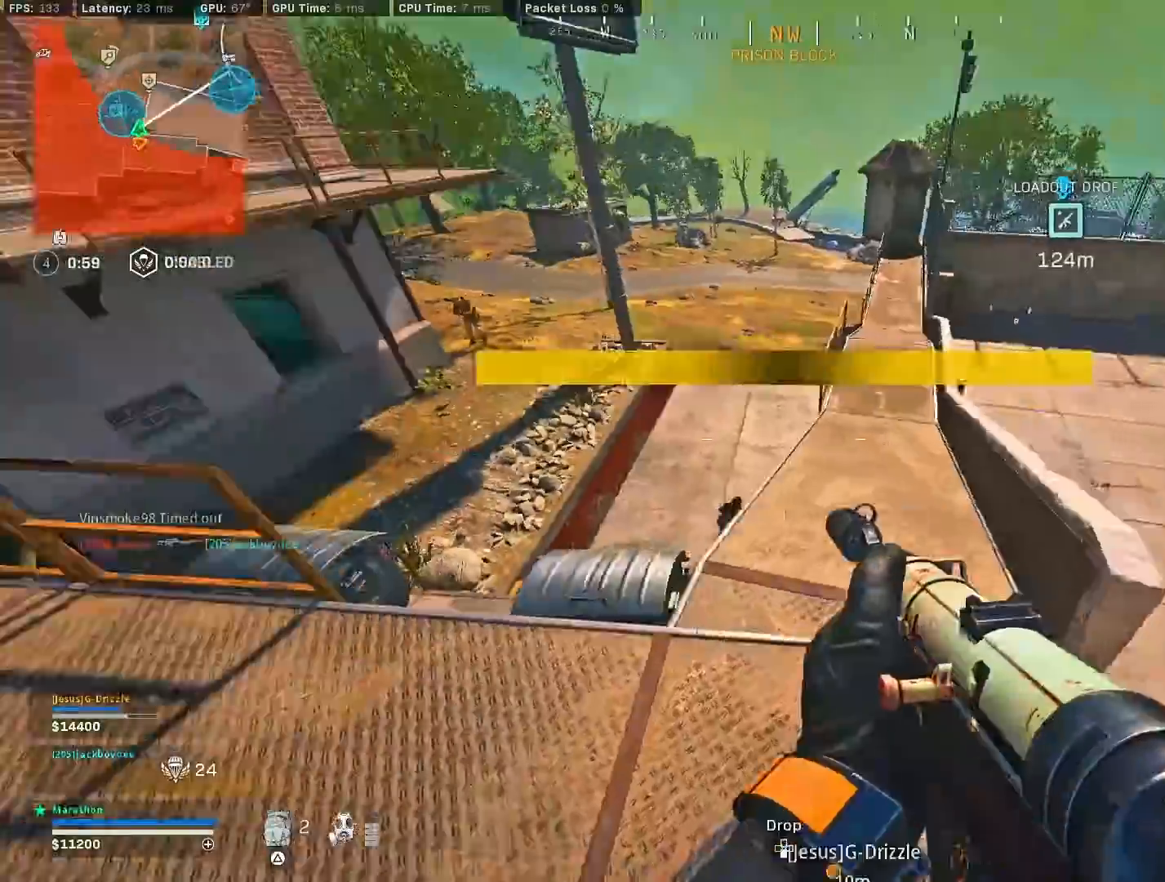
{"buttons": [], "left_stick": "up-left", "right_stick": "up-right", "events": [[33, "right_stick", "center"], [200, "right_stick", "down-left"], [350, "right_stick", "center"], [400, "right_stick", "up-right"]]}
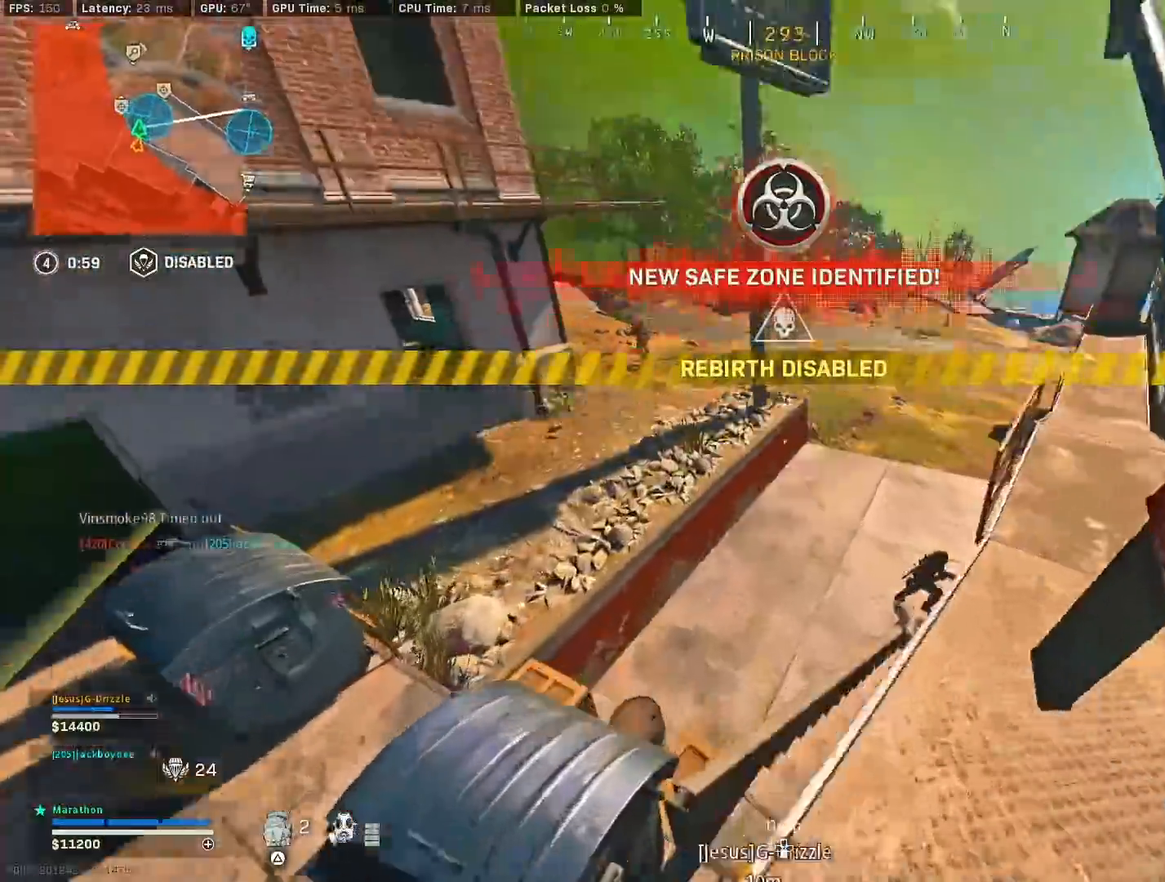
{"buttons": ["L2", "R2"], "left_stick": "left", "right_stick": "center", "events": [[17, "right_stick", "up-left"], [33, "left_stick", "down-left"], [150, "right_stick", "center"], [167, "L2", "down"], [217, "right_stick", "left"], [283, "R2", "down"], [317, "right_stick", "center"], [367, "left_stick", "left"], [383, "right_stick", "down-right"], [450, "right_stick", "center"]]}
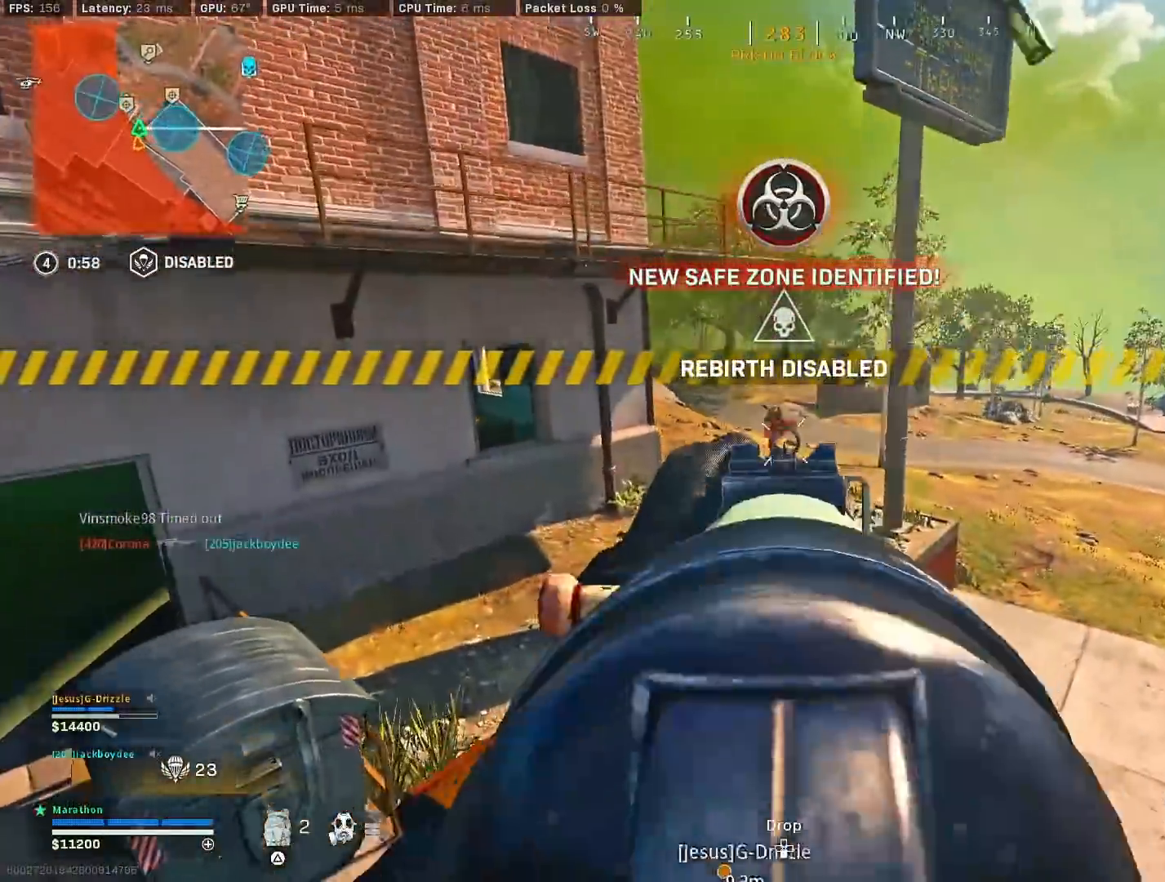
{"buttons": [], "left_stick": "up-left", "right_stick": "center", "events": [[100, "right_stick", "up"], [267, "left_stick", "up-left"], [450, "right_stick", "center"], [467, "L2", "up"], [500, "R2", "up"]]}
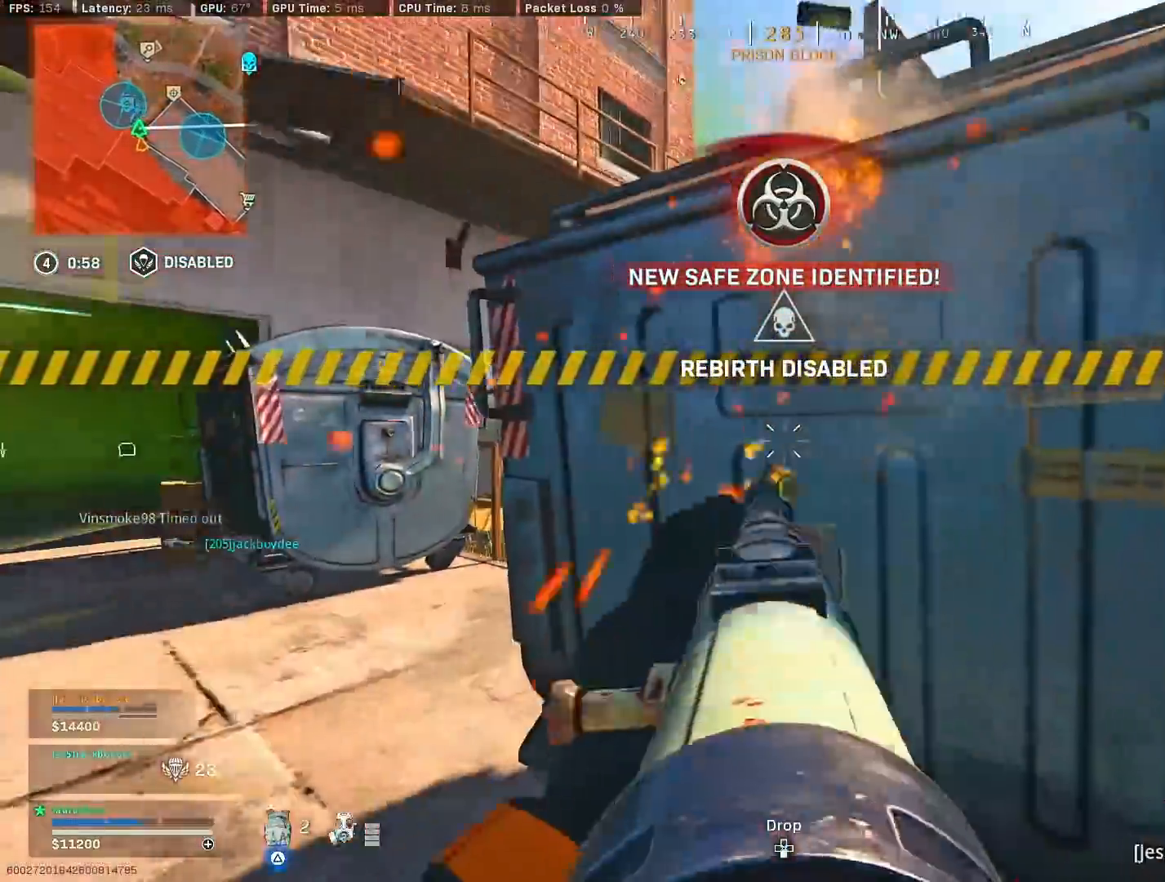
{"buttons": ["L2", "R2", "R3"], "left_stick": "right", "right_stick": "left", "events": [[33, "right_stick", "left"], [83, "right_stick", "center"], [150, "right_stick", "right"], [167, "left_stick", "left"], [183, "L2", "down"], [233, "right_stick", "center"], [350, "R2", "down"], [367, "right_stick", "left"], [383, "left_stick", "up-right"], [433, "left_stick", "right"], [500, "R3", "down"]]}
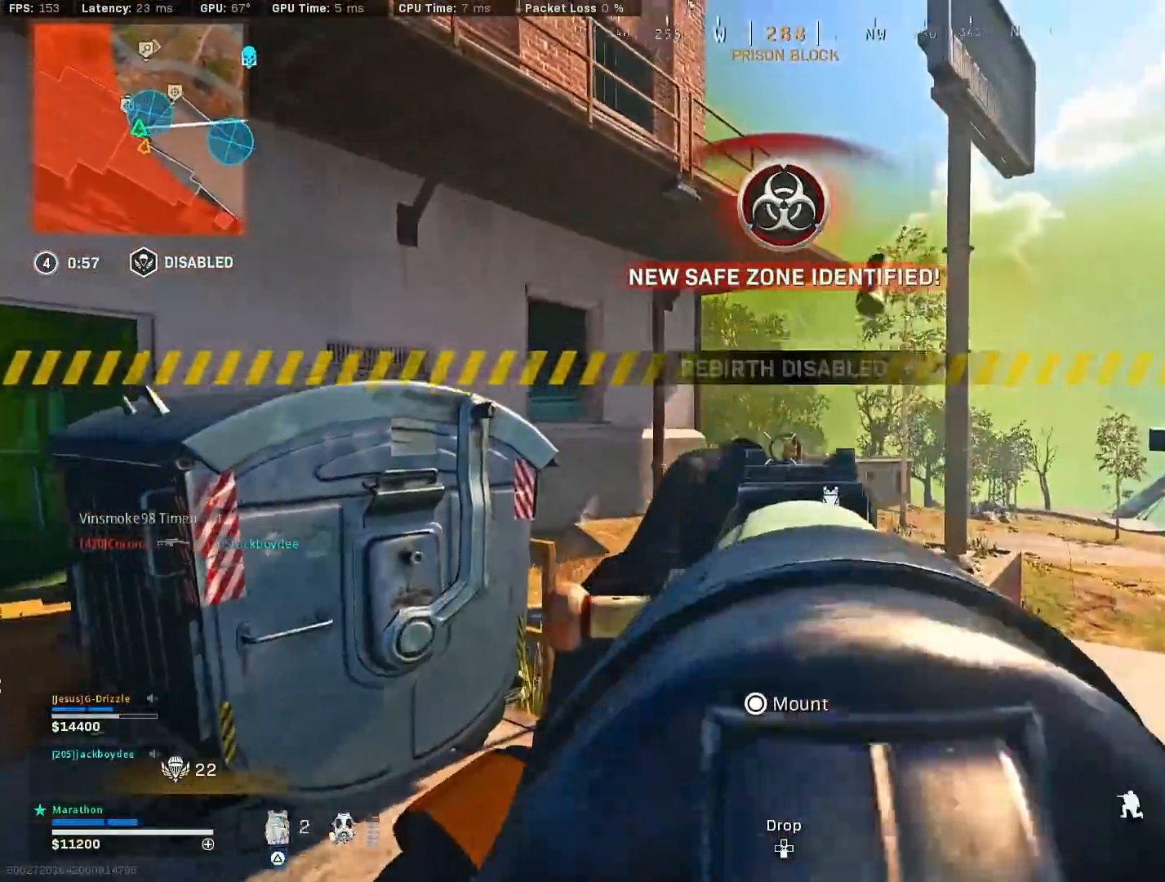
{"buttons": ["L2", "R2"], "left_stick": "down-left", "right_stick": "down-left", "events": [[33, "right_stick", "center"], [150, "left_stick", "up-left"], [167, "right_stick", "right"], [233, "R3", "up"], [267, "right_stick", "down"], [367, "left_stick", "down-left"], [433, "right_stick", "down-left"]]}
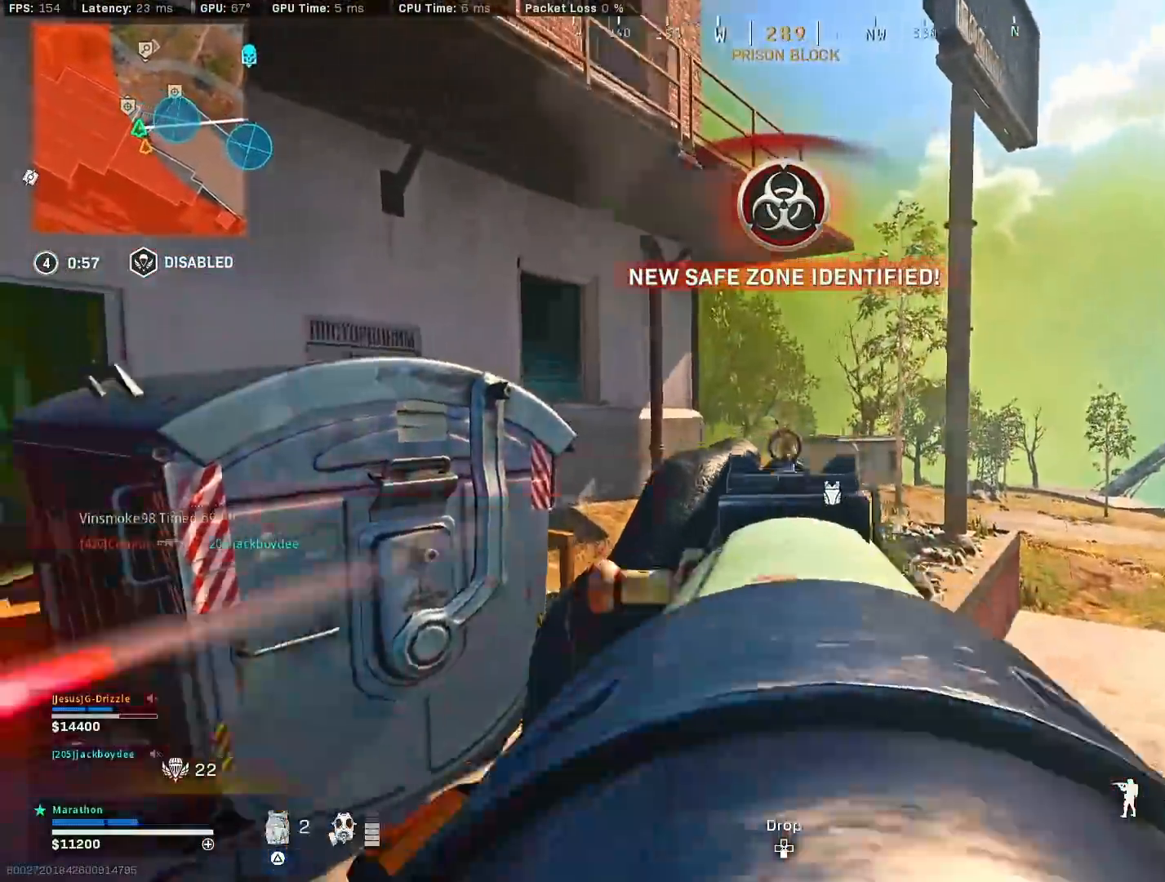
{"buttons": ["L2", "R2"], "left_stick": "right", "right_stick": "center", "events": [[83, "right_stick", "down-right"], [133, "left_stick", "down-right"], [150, "right_stick", "center"], [250, "right_stick", "right"], [333, "right_stick", "left"], [367, "left_stick", "right"], [400, "right_stick", "center"]]}
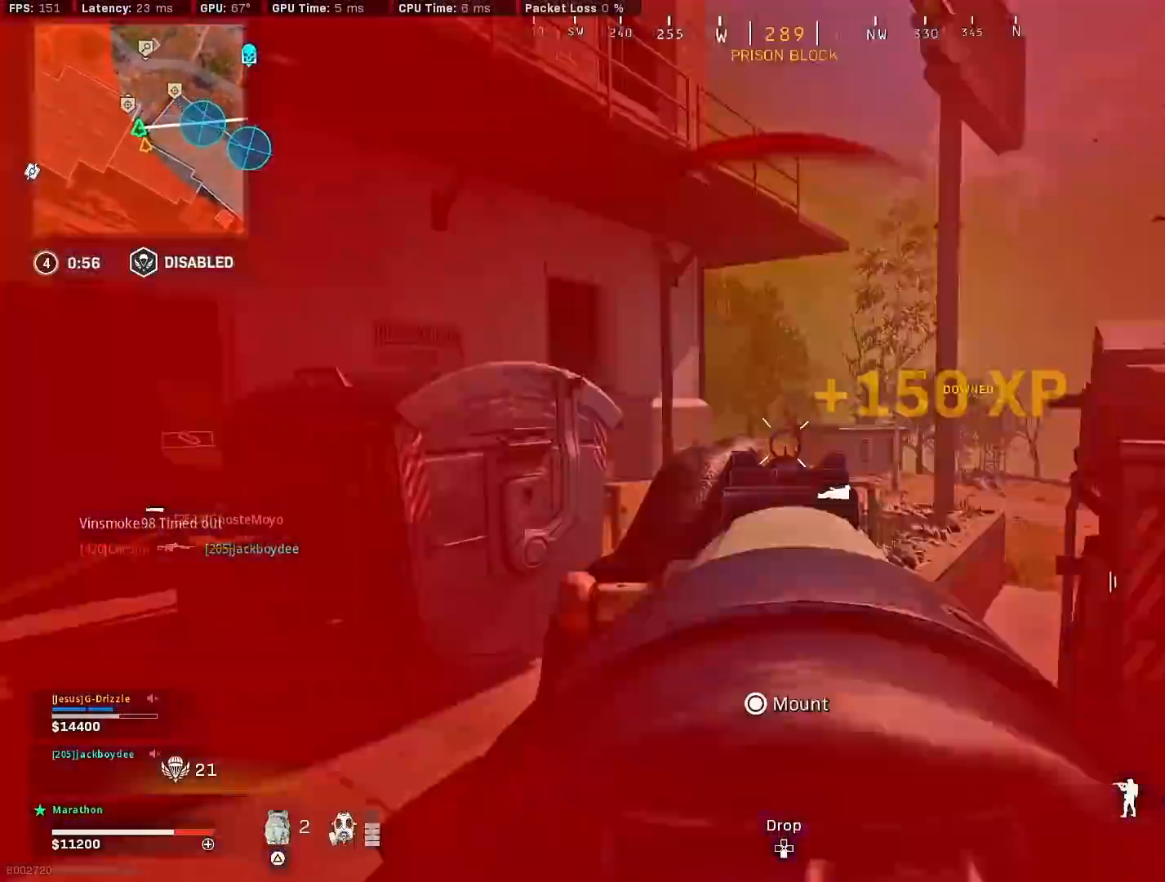
{"buttons": [], "left_stick": "up-right", "right_stick": "down-right", "events": [[67, "right_stick", "right"], [150, "left_stick", "down-right"], [183, "right_stick", "down-right"], [217, "L2", "up"], [217, "R2", "up"], [417, "left_stick", "up-right"]]}
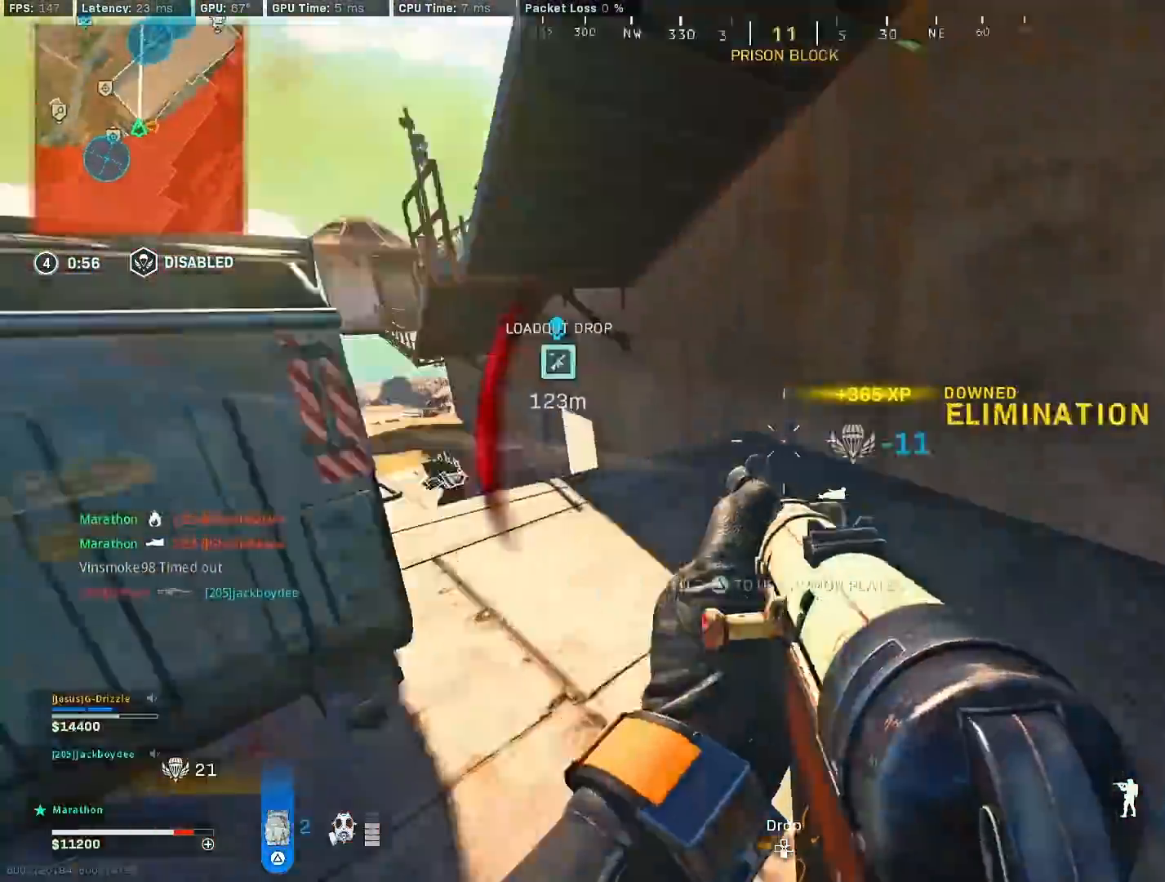
{"buttons": ["R2"], "left_stick": "down-left", "right_stick": "down-right", "events": [[50, "right_stick", "left"], [83, "left_stick", "up"], [100, "R3", "down"], [300, "right_stick", "center"], [317, "left_stick", "down-left"], [383, "right_stick", "down-left"], [400, "CROSS", "down"], [433, "R3", "up"], [467, "CROSS", "up"], [500, "R2", "down"], [500, "right_stick", "down-right"]]}
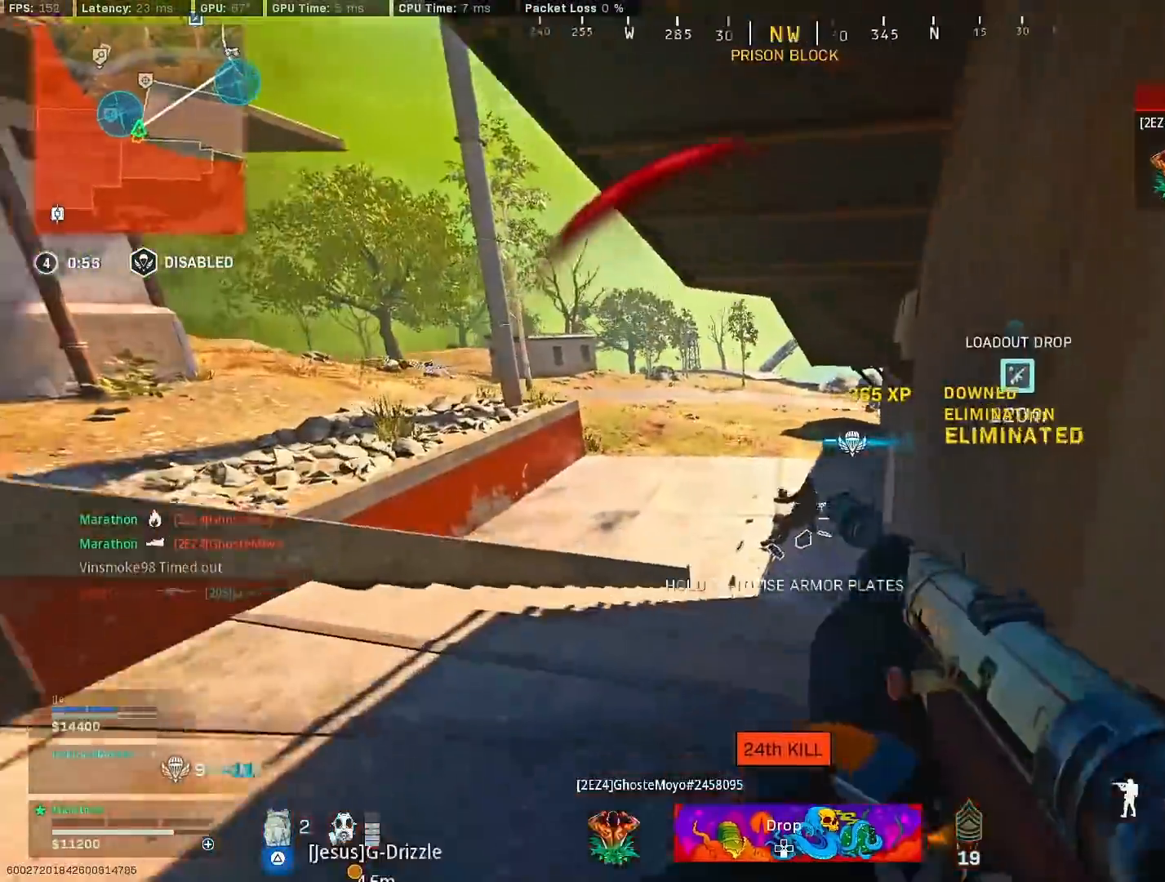
{"buttons": [], "left_stick": "up", "right_stick": "center", "events": [[50, "right_stick", "down"], [100, "L2", "down"], [133, "L2", "up"], [133, "R2", "up"], [167, "right_stick", "left"], [267, "left_stick", "up-left"], [267, "right_stick", "center"], [317, "right_stick", "right"], [333, "left_stick", "up"], [450, "right_stick", "center"]]}
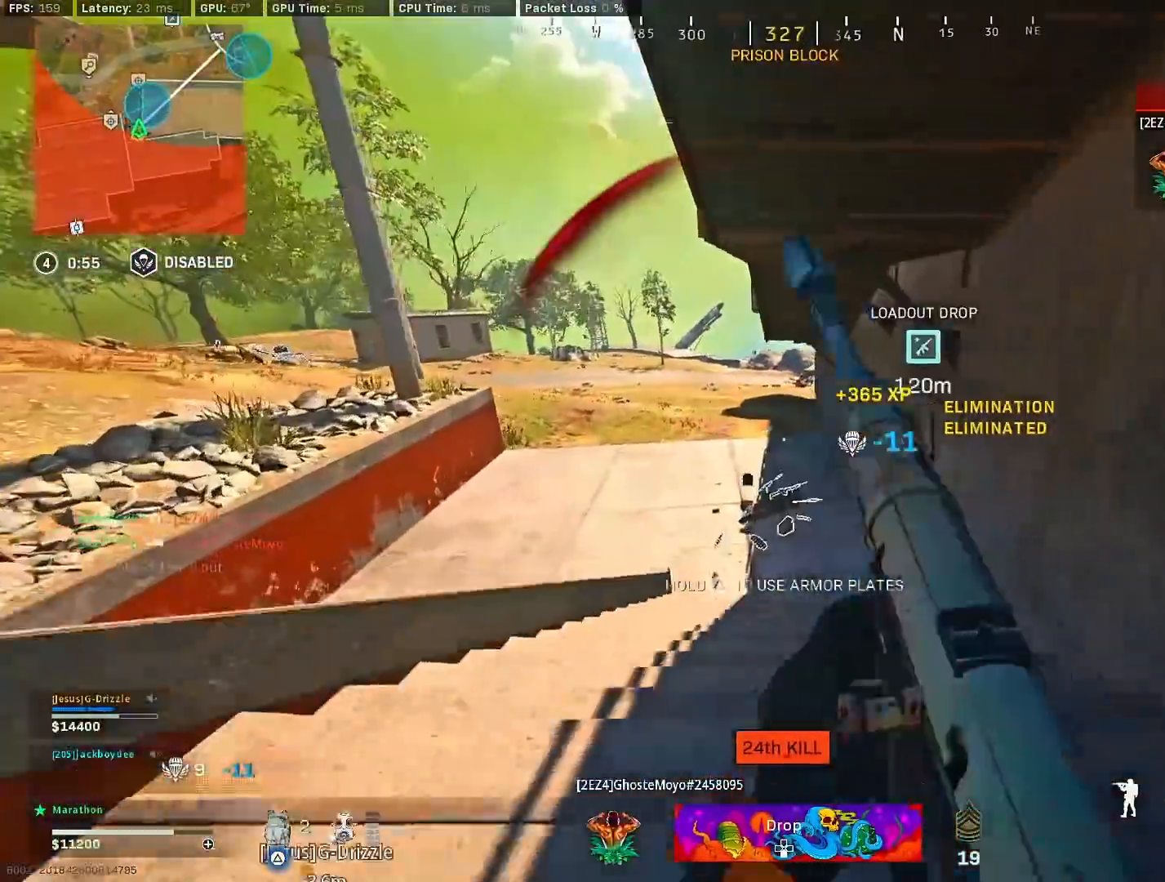
{"buttons": [], "left_stick": "up", "right_stick": "center", "events": [[83, "TRIANGLE", "down"], [400, "TRIANGLE", "up"]]}
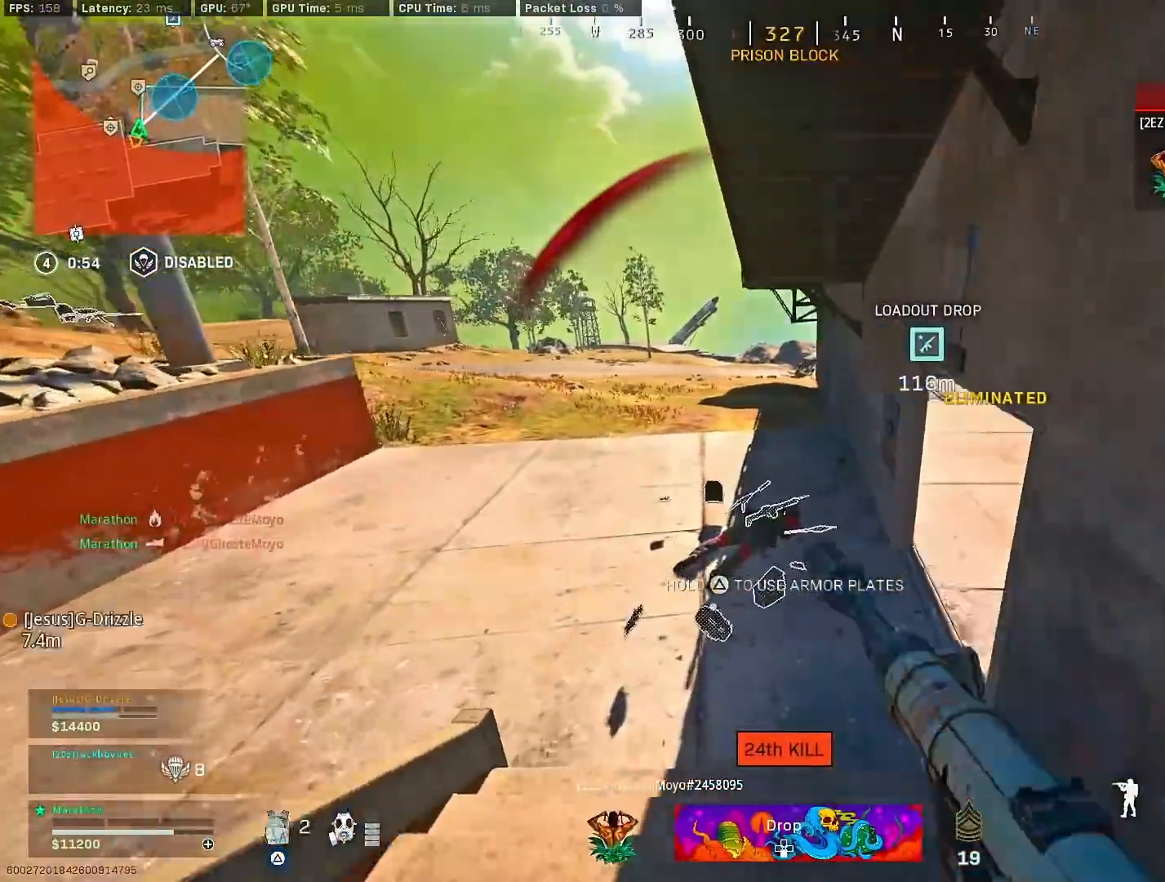
{"buttons": [], "left_stick": "up", "right_stick": "up-left", "events": [[100, "right_stick", "left"], [183, "R3", "down"], [183, "right_stick", "center"], [450, "R3", "up"], [483, "right_stick", "up-left"]]}
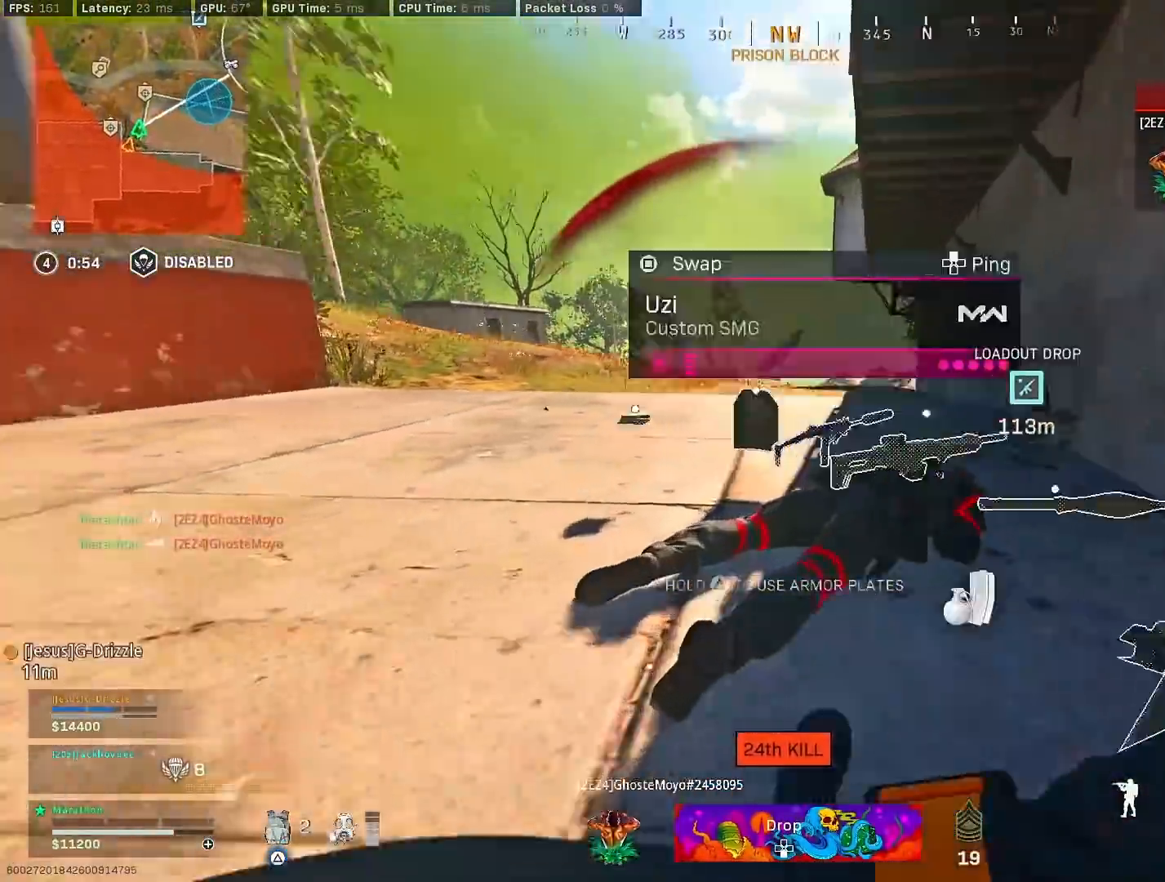
{"buttons": [], "left_stick": "up", "right_stick": "left", "events": [[83, "left_stick", "up-right"], [100, "R3", "down"], [183, "CROSS", "down"], [200, "left_stick", "right"], [217, "R3", "up"], [283, "CROSS", "up"], [333, "left_stick", "up"], [400, "right_stick", "left"]]}
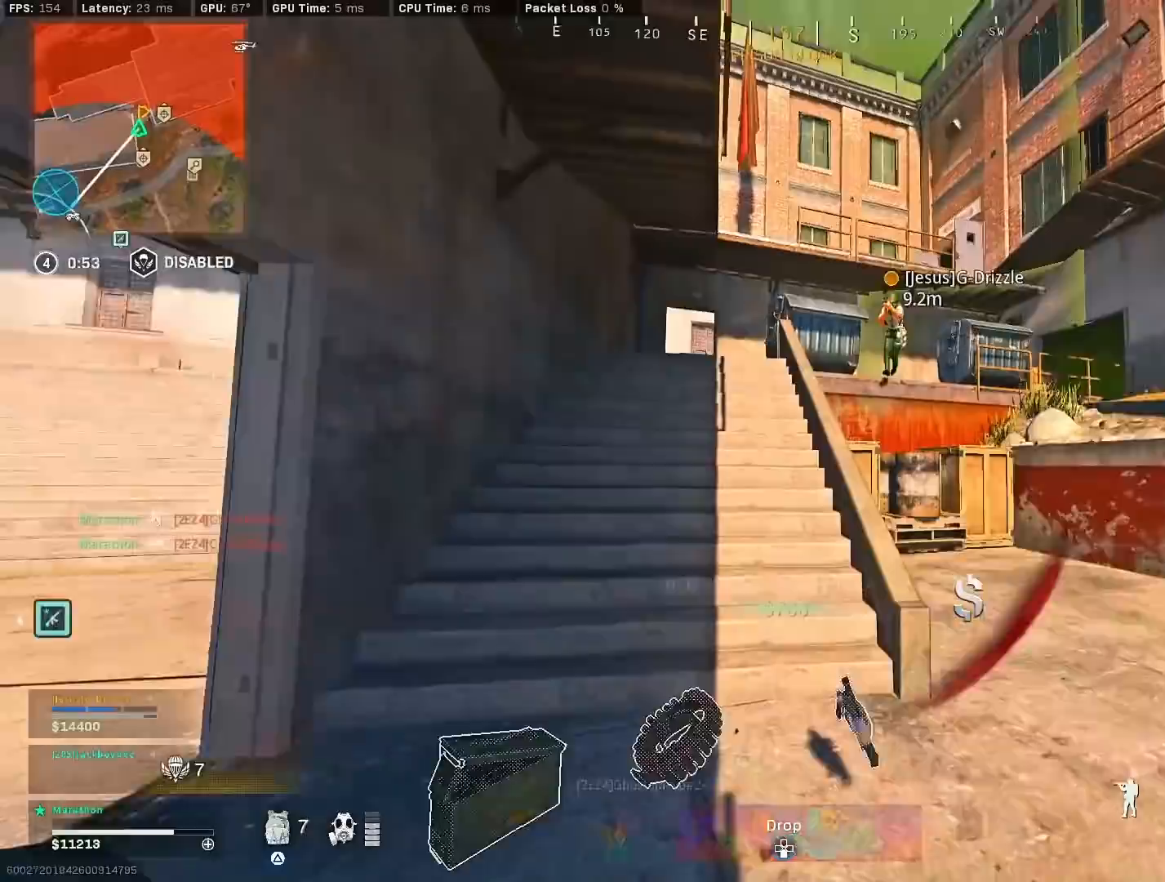
{"buttons": ["CROSS", "R3"], "left_stick": "up", "right_stick": "center", "events": [[117, "R3", "down"], [117, "right_stick", "center"], [333, "R3", "up"], [383, "R3", "down"], [450, "CROSS", "down"]]}
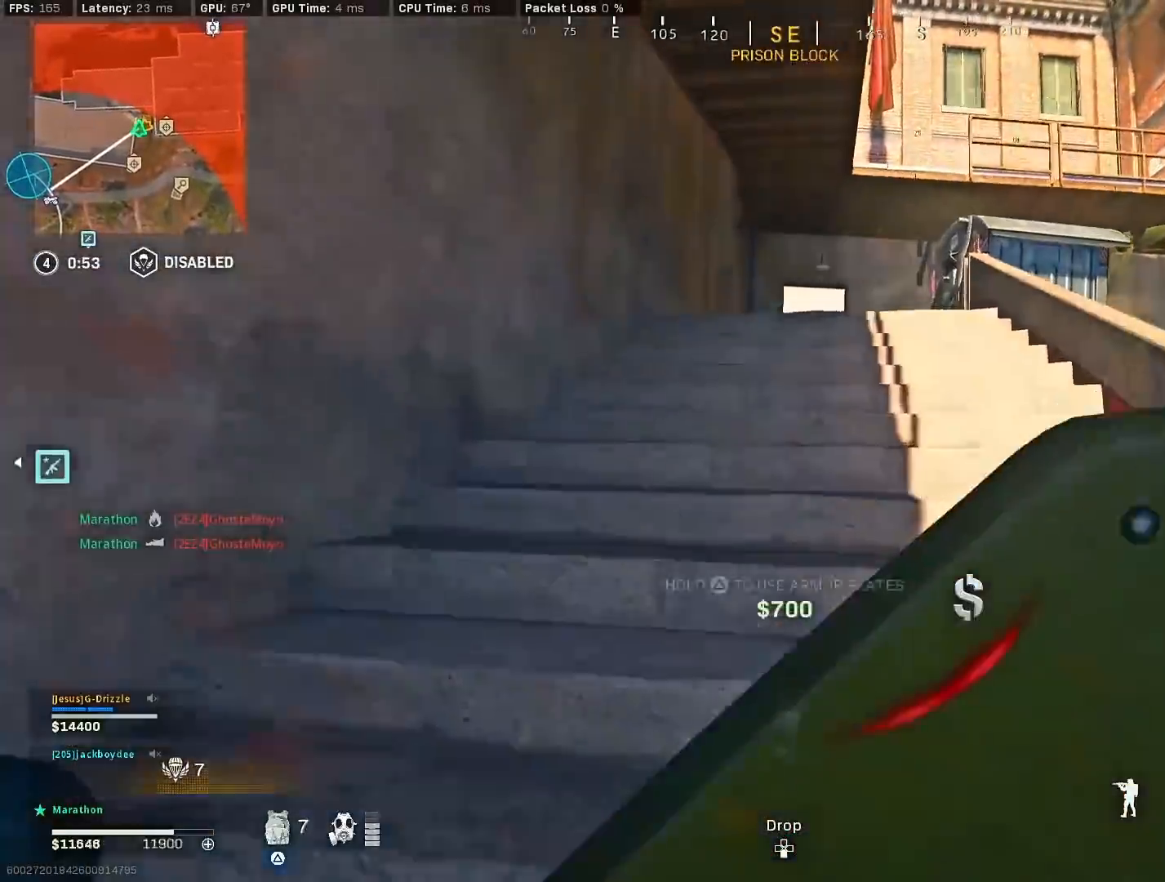
{"buttons": [], "left_stick": "up", "right_stick": "down-left", "events": [[17, "R3", "up"], [50, "CROSS", "up"], [500, "right_stick", "down-left"]]}
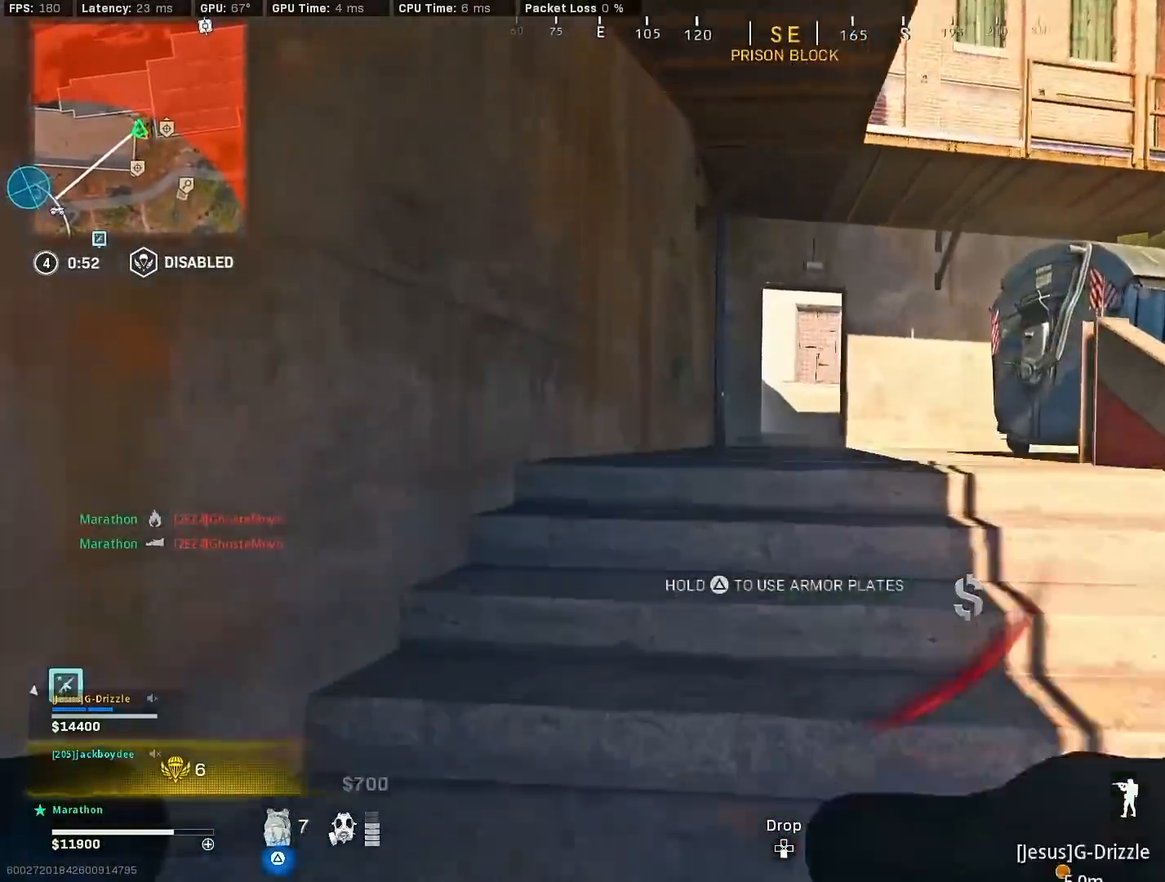
{"buttons": ["R3"], "left_stick": "up", "right_stick": "center", "events": [[183, "right_stick", "right"], [317, "right_stick", "center"], [433, "R3", "down"]]}
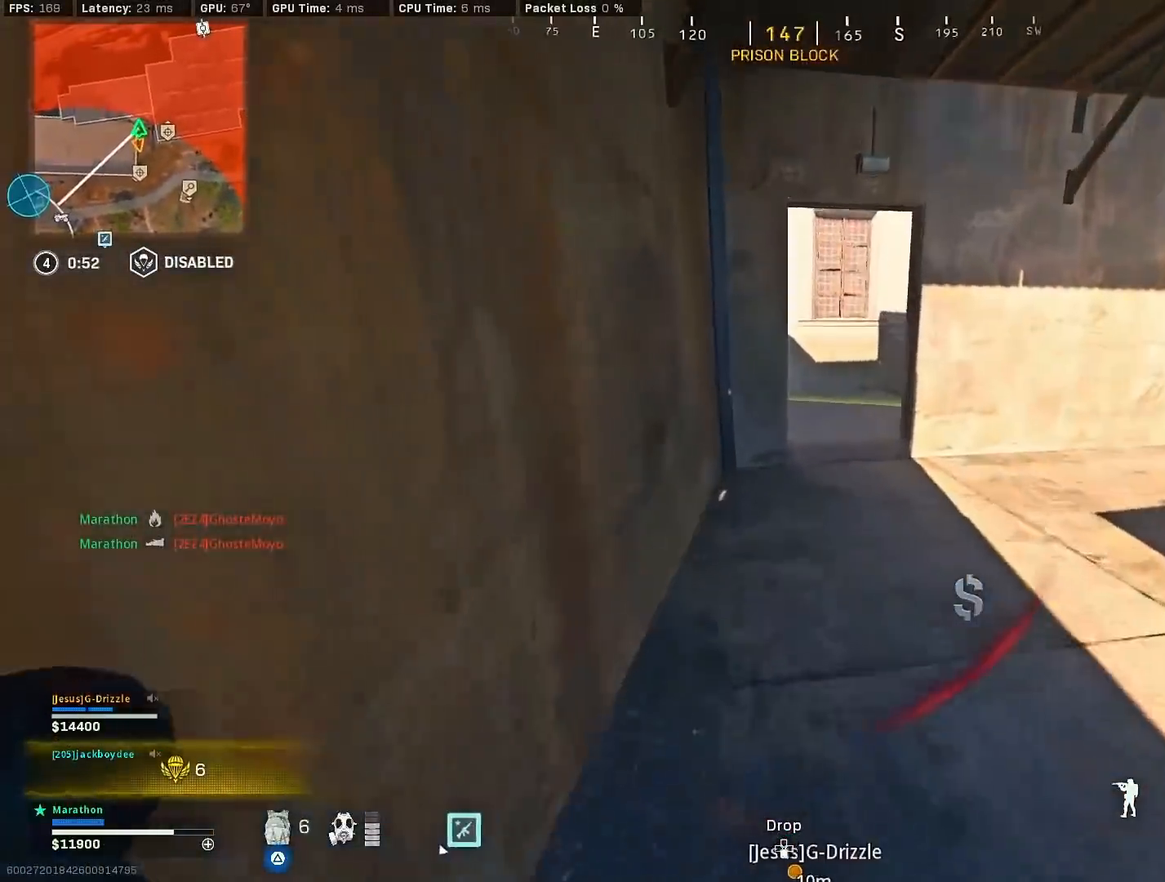
{"buttons": [], "left_stick": "center", "right_stick": "center", "events": [[150, "left_stick", "up-left"], [167, "R3", "up"], [167, "right_stick", "right"], [267, "R3", "down"], [317, "left_stick", "down-left"], [350, "CROSS", "down"], [383, "R3", "up"], [433, "CROSS", "up"], [467, "left_stick", "center"], [467, "right_stick", "center"]]}
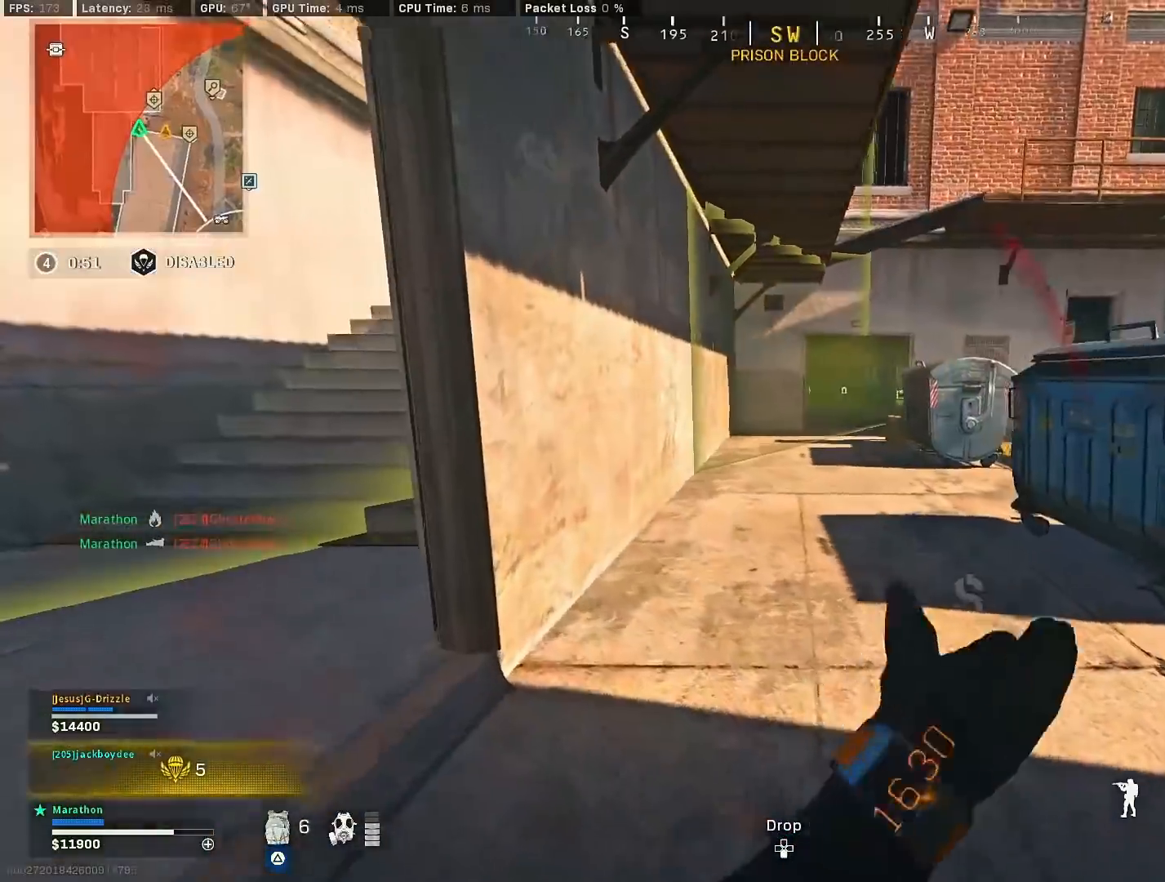
{"buttons": [], "left_stick": "center", "right_stick": "right", "events": [[467, "right_stick", "right"]]}
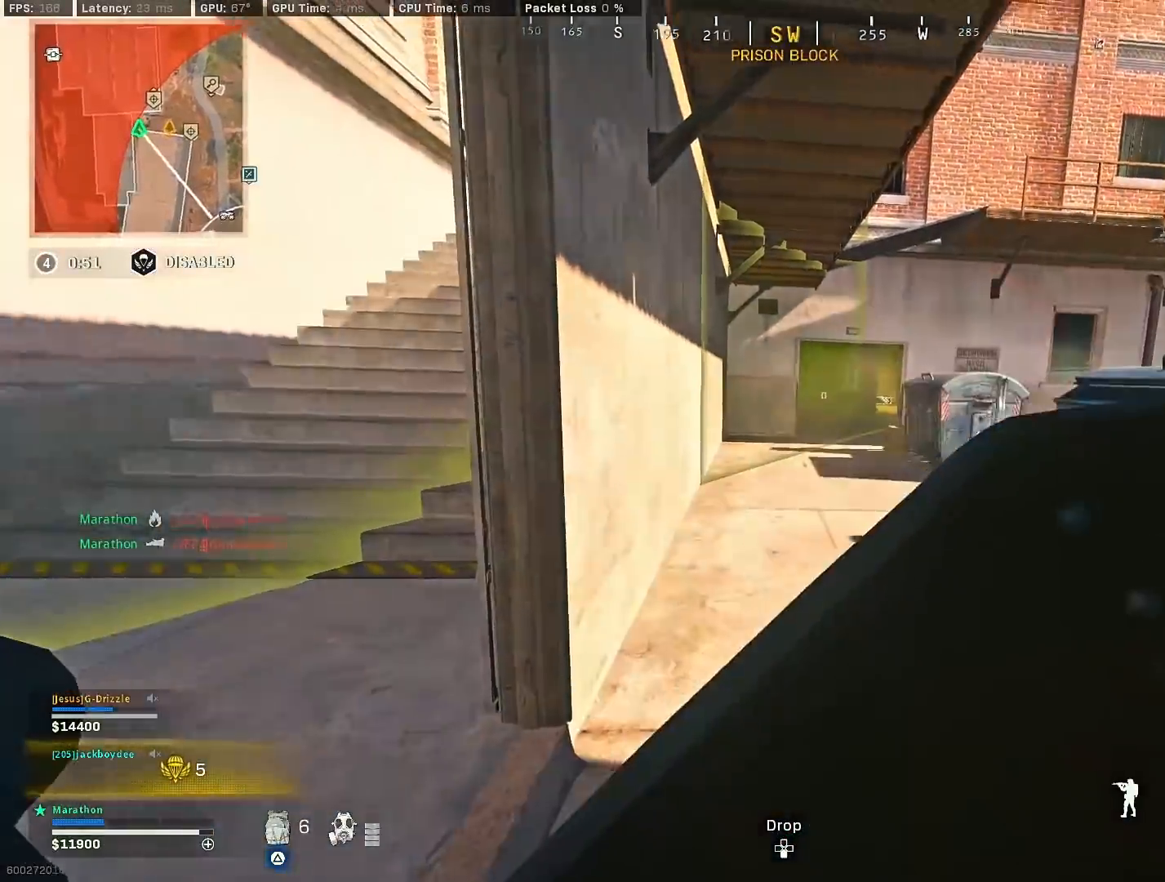
{"buttons": [], "left_stick": "center", "right_stick": "center", "events": [[250, "right_stick", "center"], [267, "left_stick", "right"], [450, "left_stick", "center"]]}